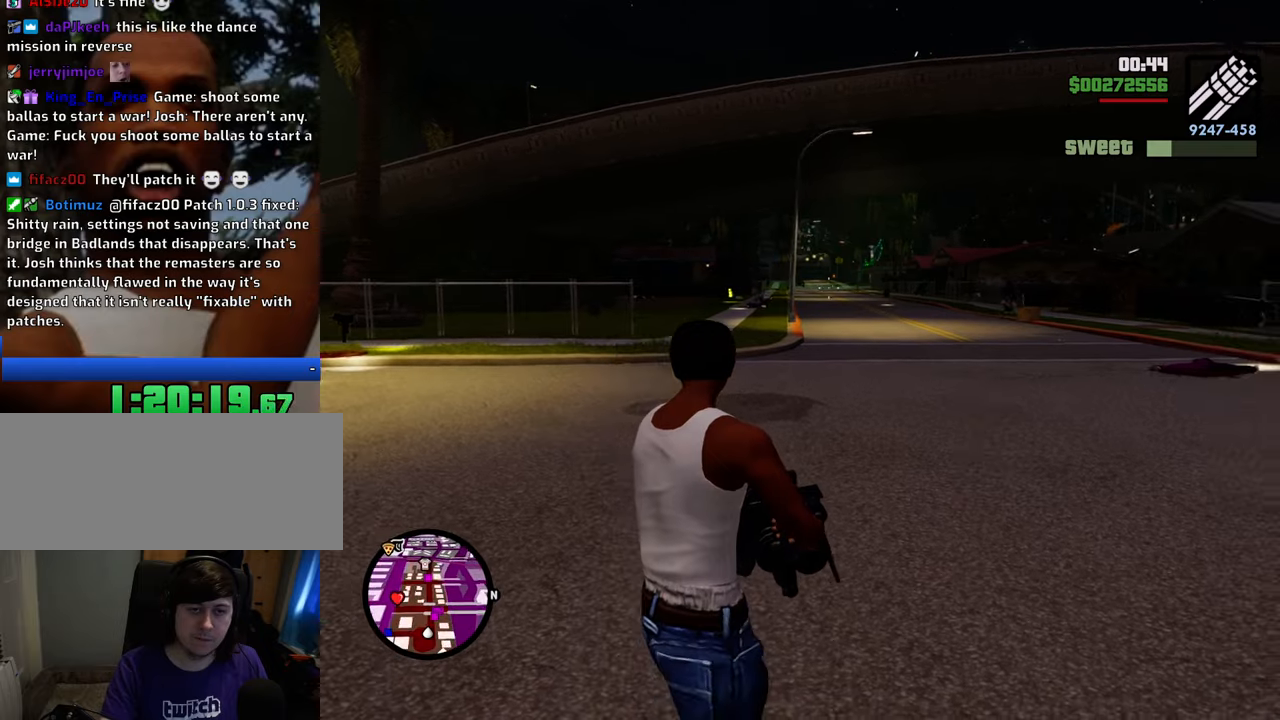
Gameplay with keyboard and mouse; each line is a JSON object with the keys and mouse buttons held at the frame after it. "events" lists presses ("down") and releases ("up") of "1", "2", "3", "4", "5", "6", "8", "a", "alt", "c", "ctrl", "d", "down", "e", "escape", "f", "f1", "f2", "f3", "g", "h", "left", "num2", "q", "r", "right", "s", "shift", "space", "t", "tab", "up", "v", "w", "x", "z", "mouse_left", "mouse_middle", "mouse_right", "mouse_wheel_up" and "mouse_wheel_down" between this image and that frame as [ms after this image, input, new state], when the widget could be followed in between. "mouse_left", "mouse_middle", "mouse_right", "mouse_wheel_up", "mouse_wheel_down" = the "left", "middle", "right", "wheel_up", "wheel_down" buttons of the "mouse" list. No other keys are recorded. Mouse movement is not recorded.
{"keys": ["d"], "mouse": ["left", "right"], "events": [[317, "mouse_left", "down"], [400, "mouse_left", "up"], [501, "mouse_left", "down"]]}
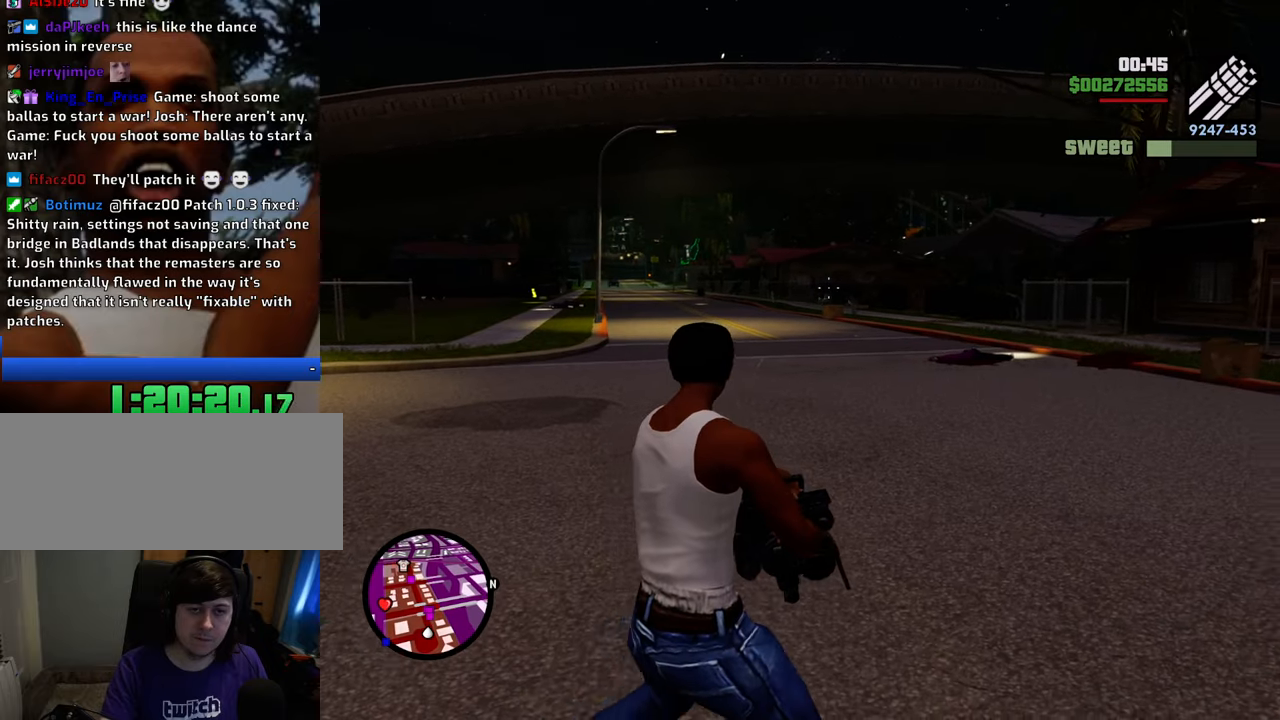
{"keys": ["d"], "mouse": ["right"], "events": [[50, "mouse_left", "up"], [334, "mouse_left", "down"], [417, "mouse_left", "up"]]}
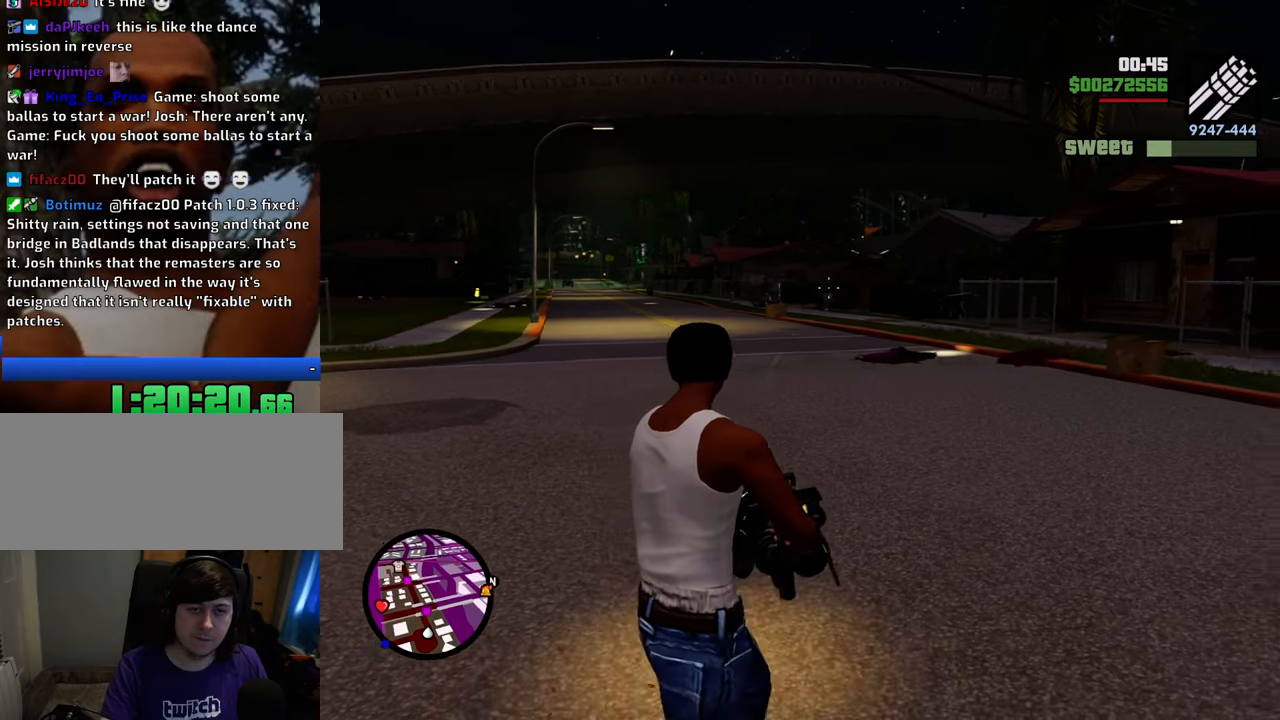
{"keys": ["a"], "mouse": ["right"], "events": [[117, "a", "down"], [117, "d", "up"], [301, "mouse_left", "down"], [384, "mouse_left", "up"]]}
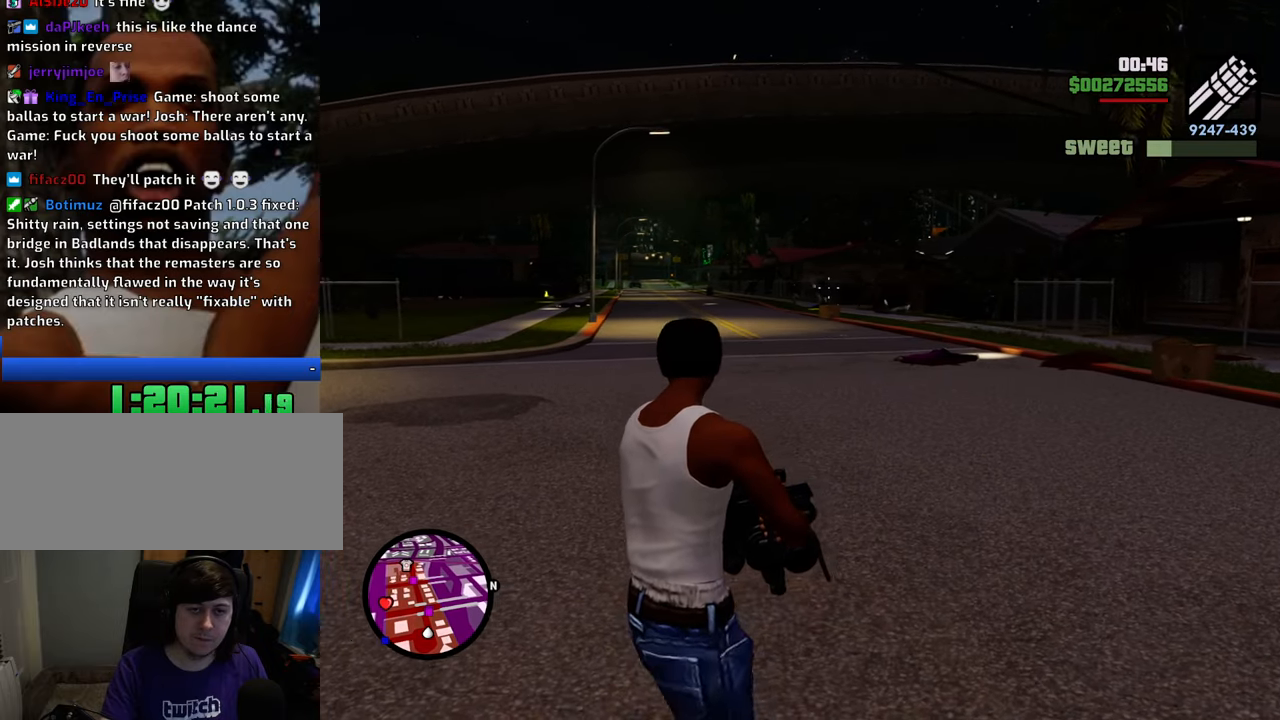
{"keys": ["a"], "mouse": ["right"], "events": [[84, "mouse_left", "down"], [167, "mouse_left", "up"], [267, "mouse_left", "down"], [317, "mouse_left", "up"], [401, "mouse_left", "down"], [501, "mouse_left", "up"]]}
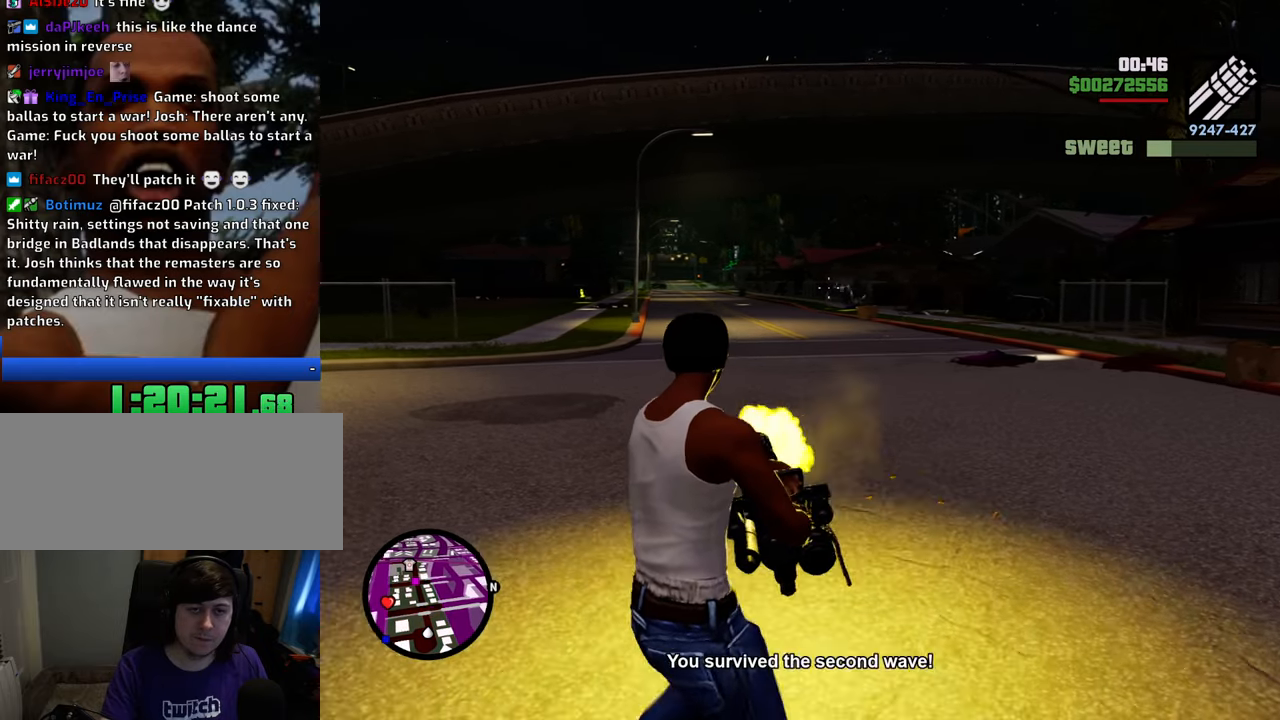
{"keys": ["d"], "mouse": ["right"], "events": [[50, "a", "up"], [100, "d", "down"], [234, "mouse_left", "down"], [334, "mouse_left", "up"]]}
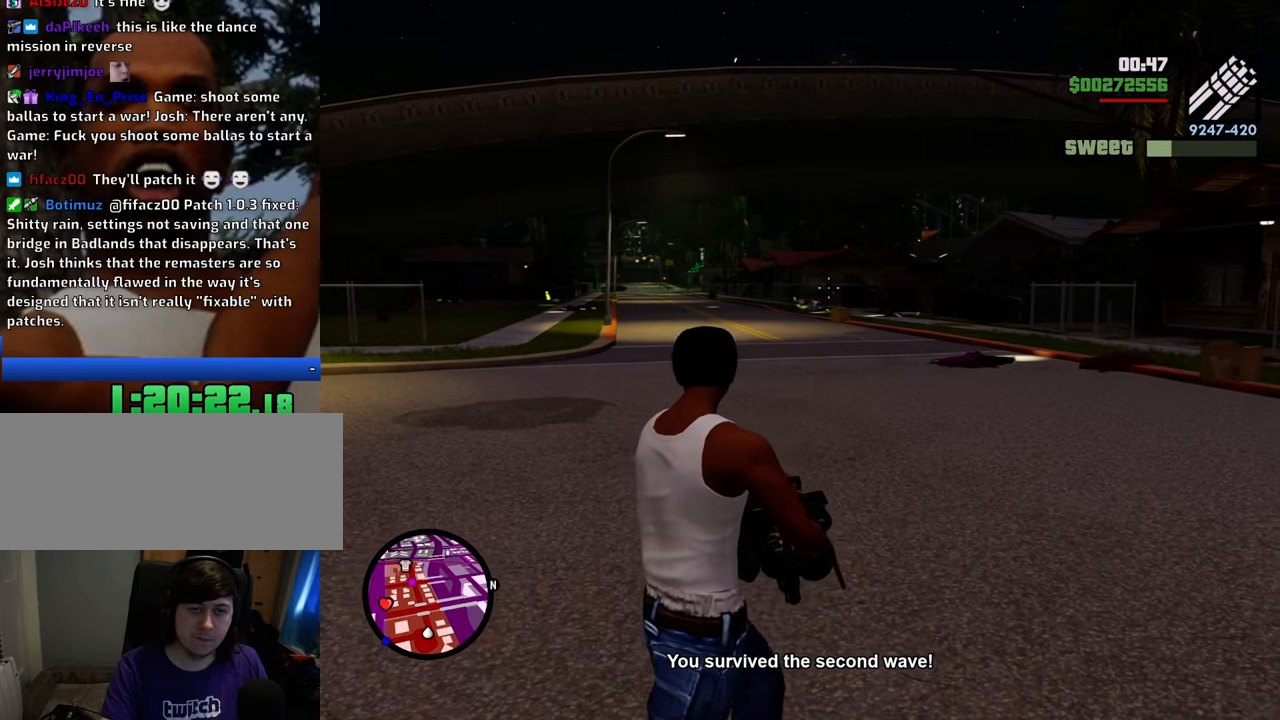
{"keys": ["1", "d"], "mouse": [], "events": [[151, "mouse_right", "up"], [351, "1", "down"]]}
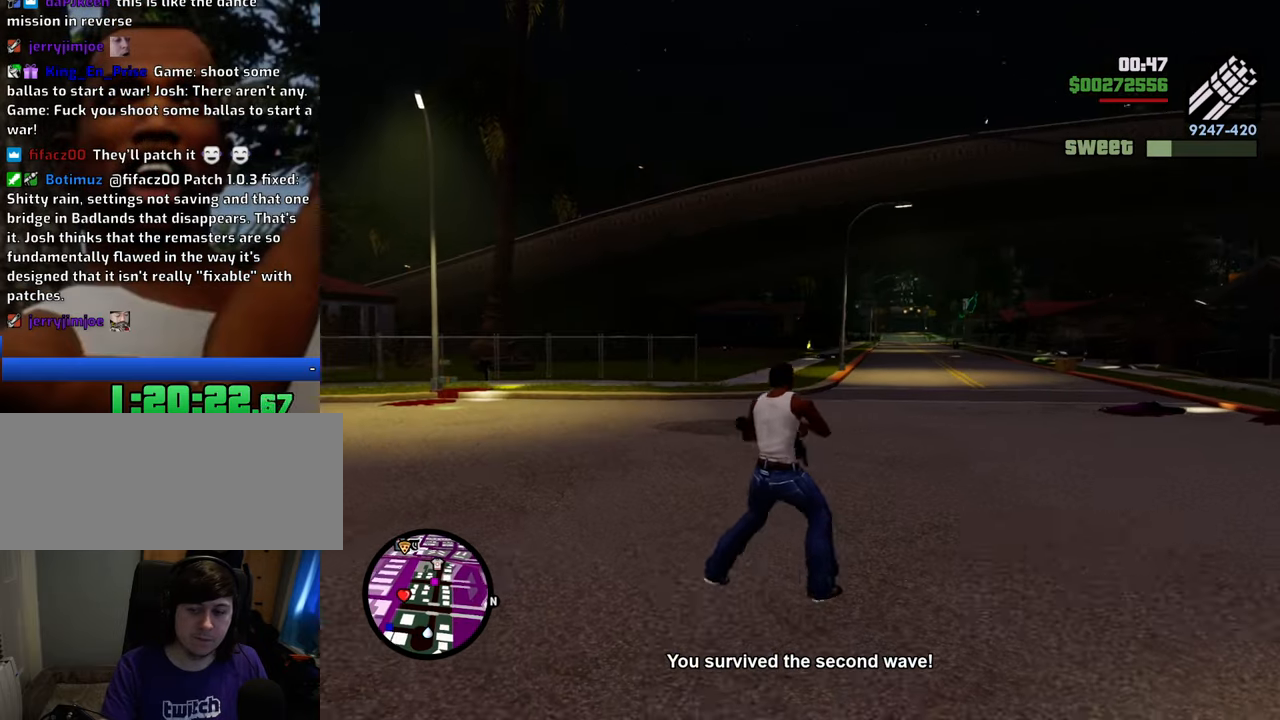
{"keys": ["a"], "mouse": [], "events": [[17, "1", "up"], [218, "s", "down"], [318, "a", "down"], [318, "d", "up"], [435, "s", "up"]]}
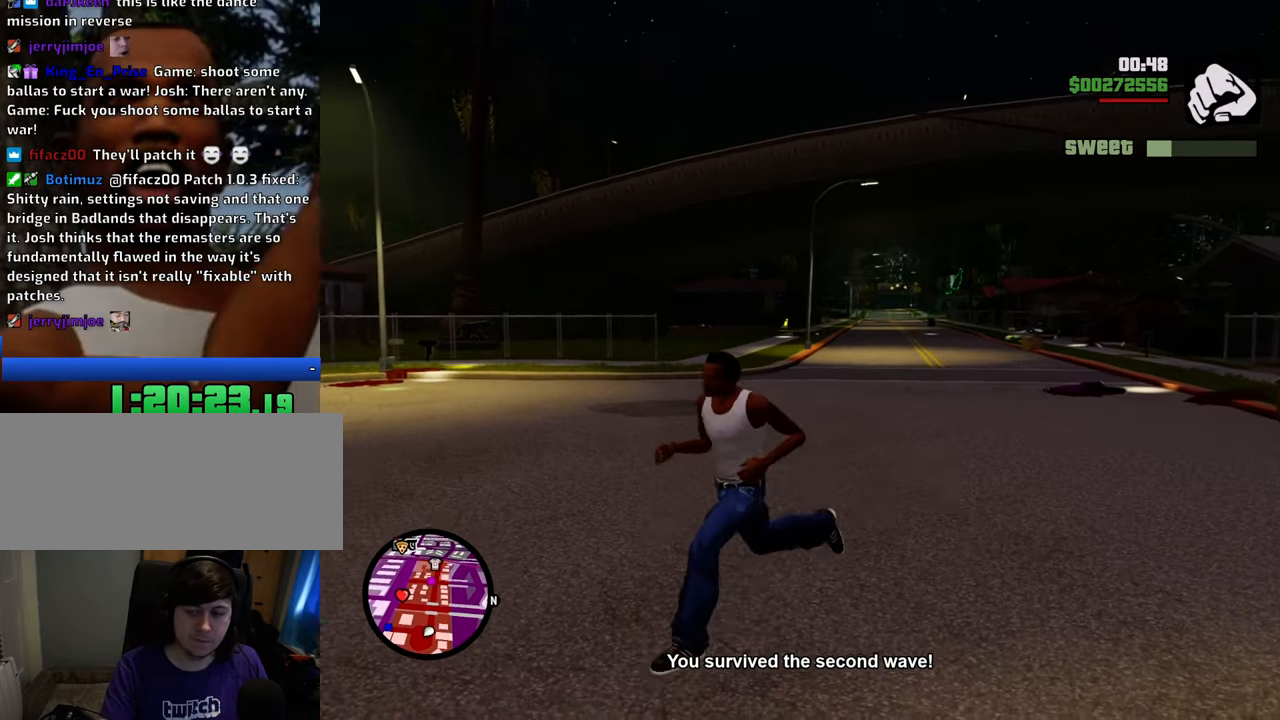
{"keys": ["d", "s"], "mouse": [], "events": [[117, "w", "down"], [167, "a", "up"], [217, "d", "down"], [267, "w", "up"], [451, "s", "down"]]}
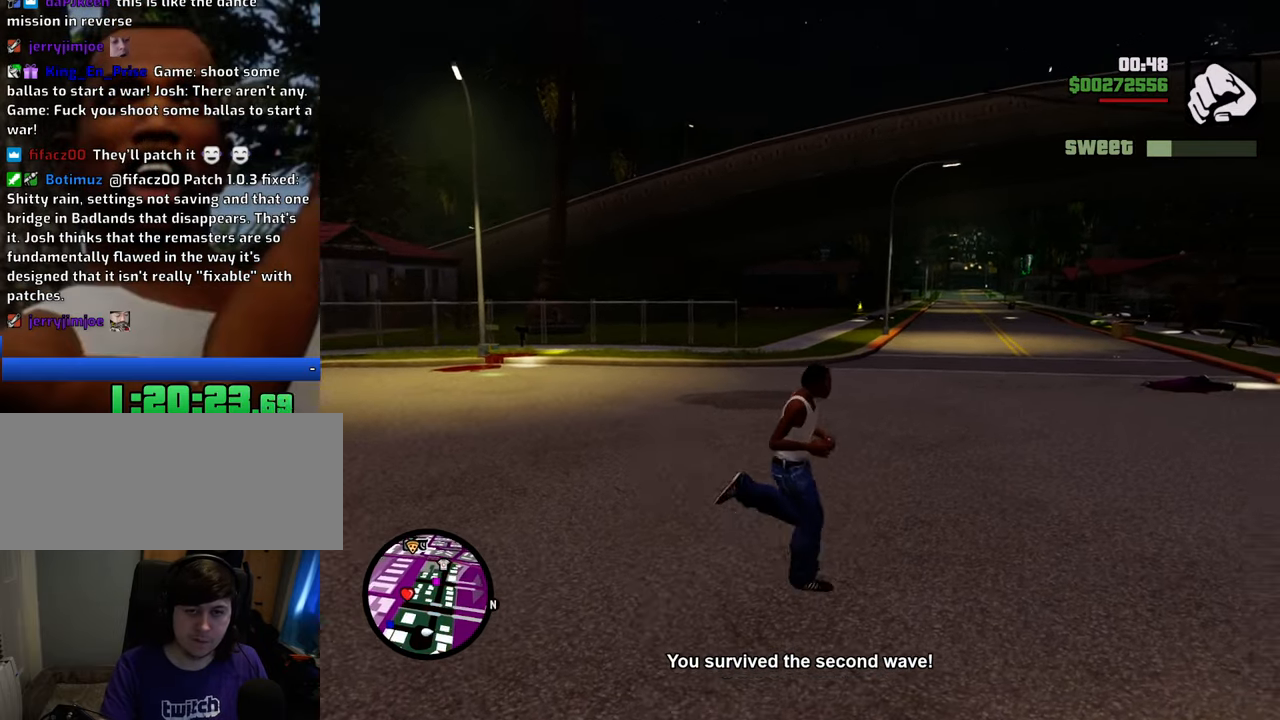
{"keys": ["w"], "mouse": [], "events": [[133, "a", "down"], [133, "d", "up"], [183, "s", "up"], [367, "w", "down"], [467, "a", "up"]]}
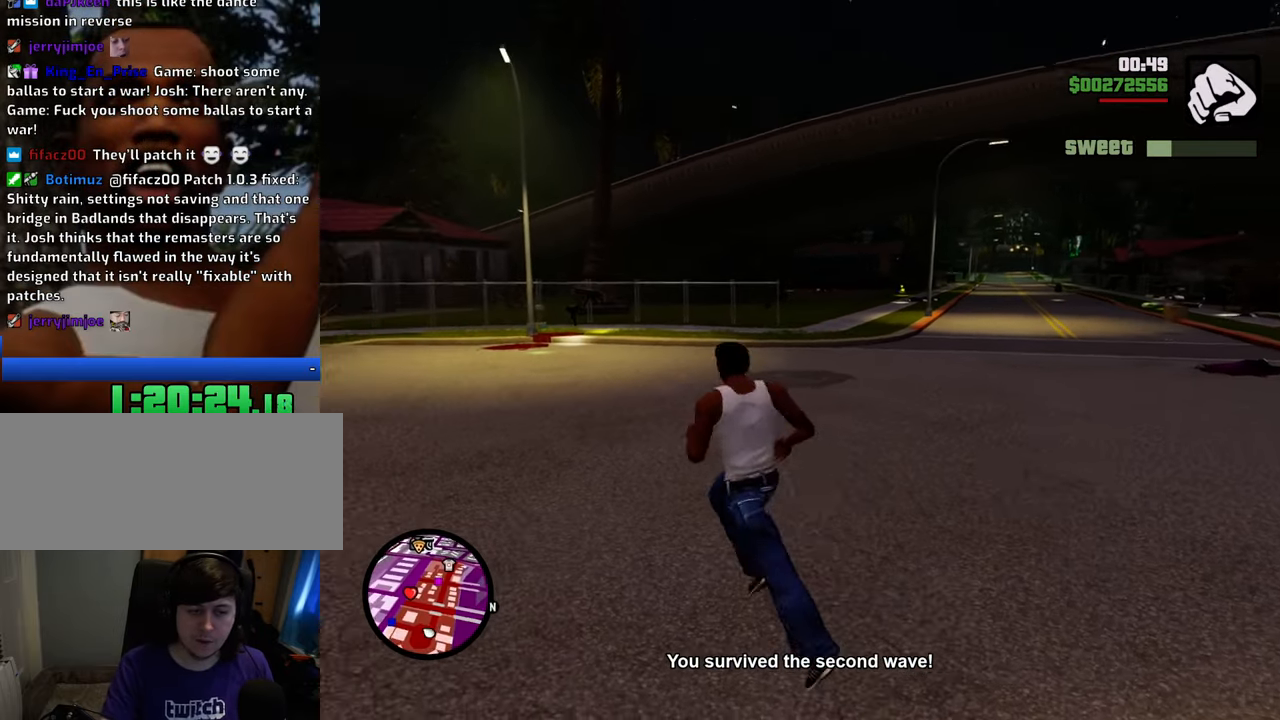
{"keys": ["a"], "mouse": [], "events": [[17, "d", "down"], [67, "w", "up"], [250, "s", "down"], [350, "d", "up"], [384, "a", "down"], [484, "s", "up"]]}
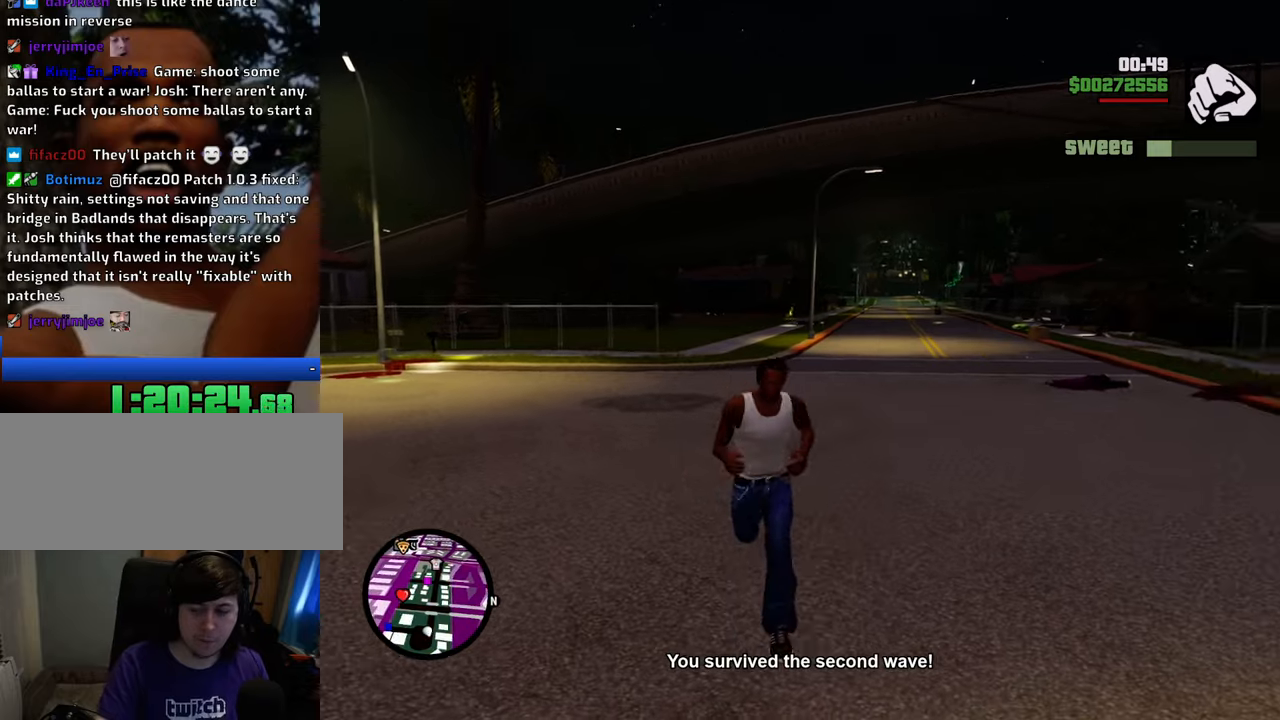
{"keys": ["d"], "mouse": [], "events": [[167, "w", "down"], [217, "a", "up"], [367, "d", "down"], [451, "w", "up"]]}
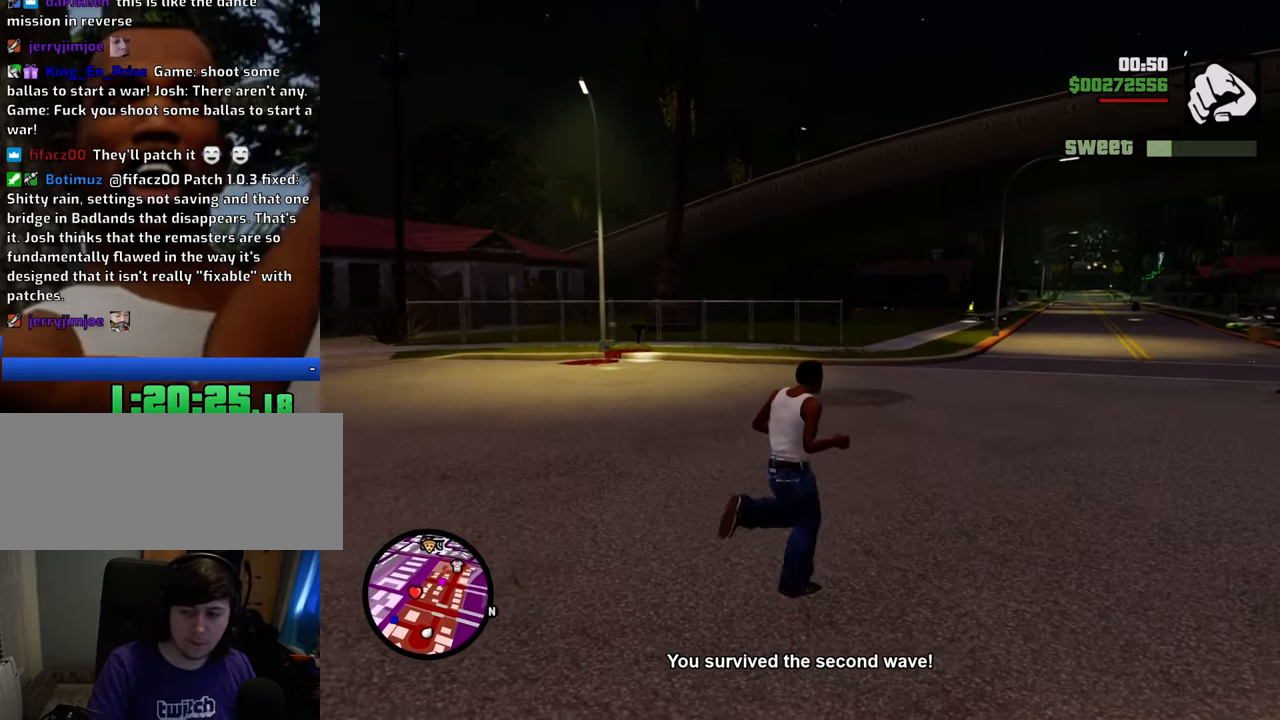
{"keys": ["a"], "mouse": [], "events": [[151, "s", "down"], [251, "d", "up"], [301, "a", "down"], [435, "s", "up"]]}
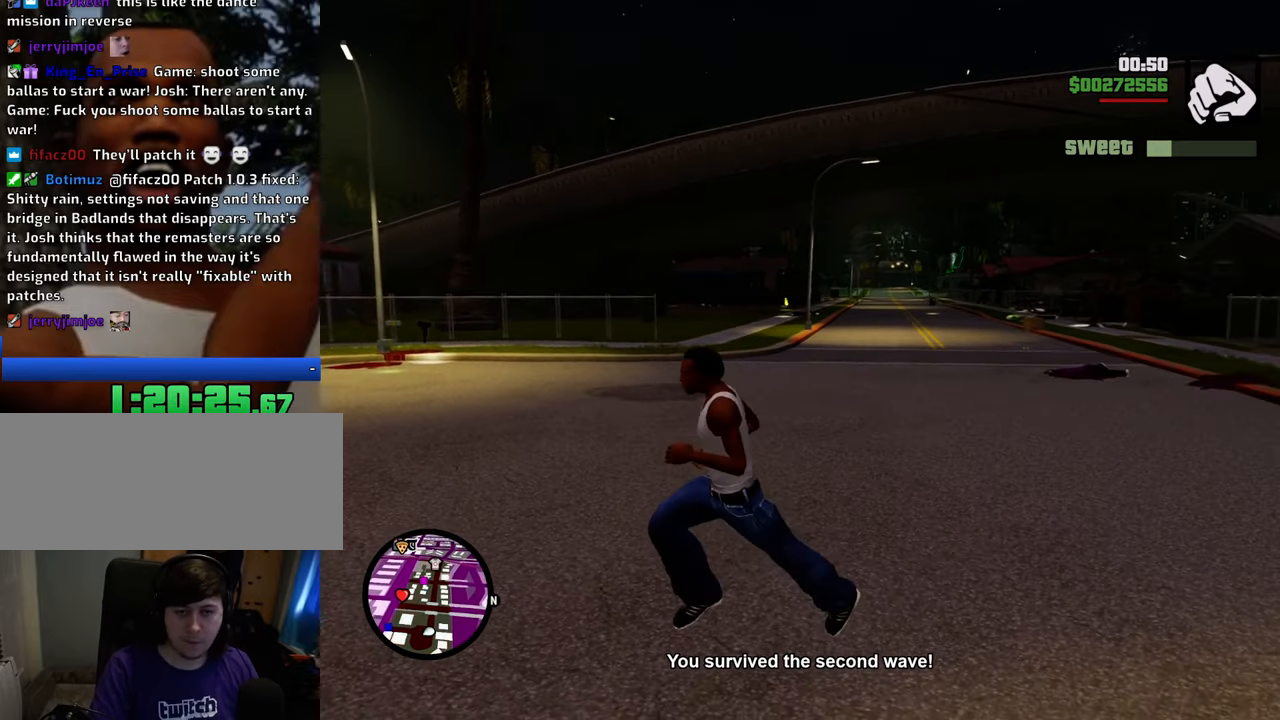
{"keys": ["d", "s"], "mouse": [], "events": [[134, "w", "down"], [167, "a", "up"], [217, "d", "down"], [318, "w", "up"], [451, "s", "down"]]}
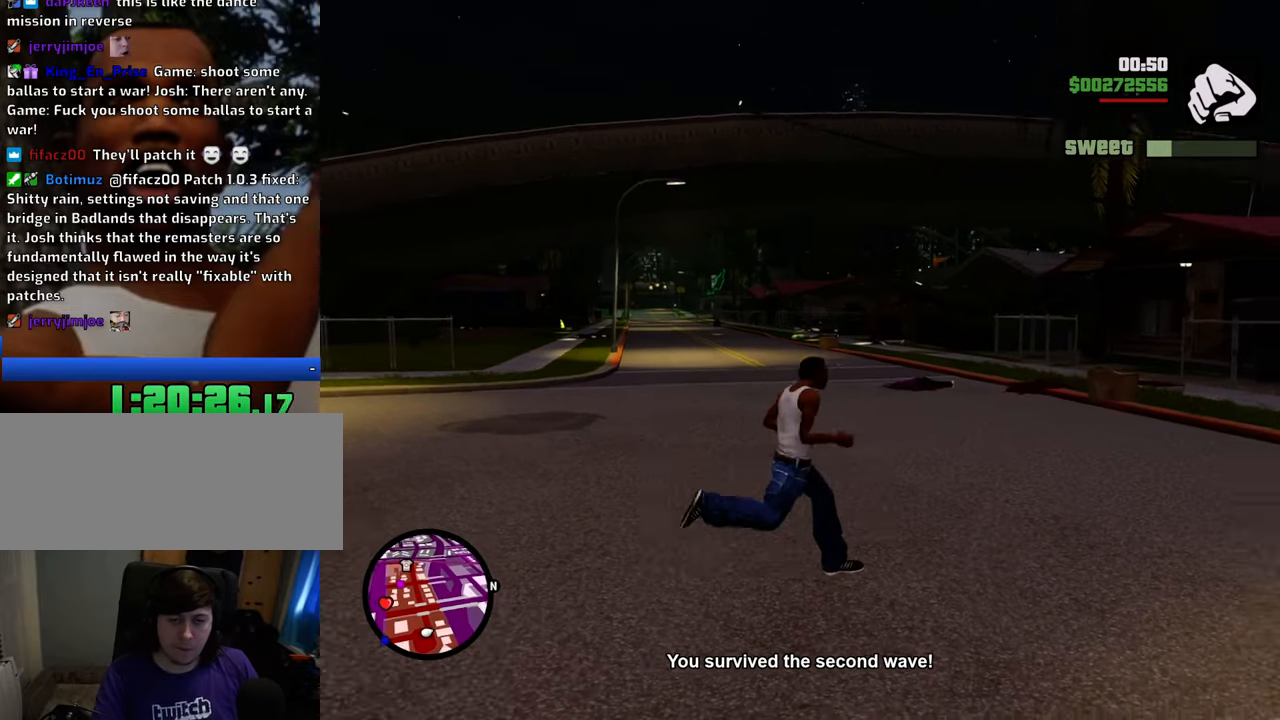
{"keys": ["d", "w"], "mouse": [], "events": [[51, "d", "up"], [101, "a", "down"], [234, "s", "up"], [418, "w", "down"], [468, "a", "up"], [468, "d", "down"]]}
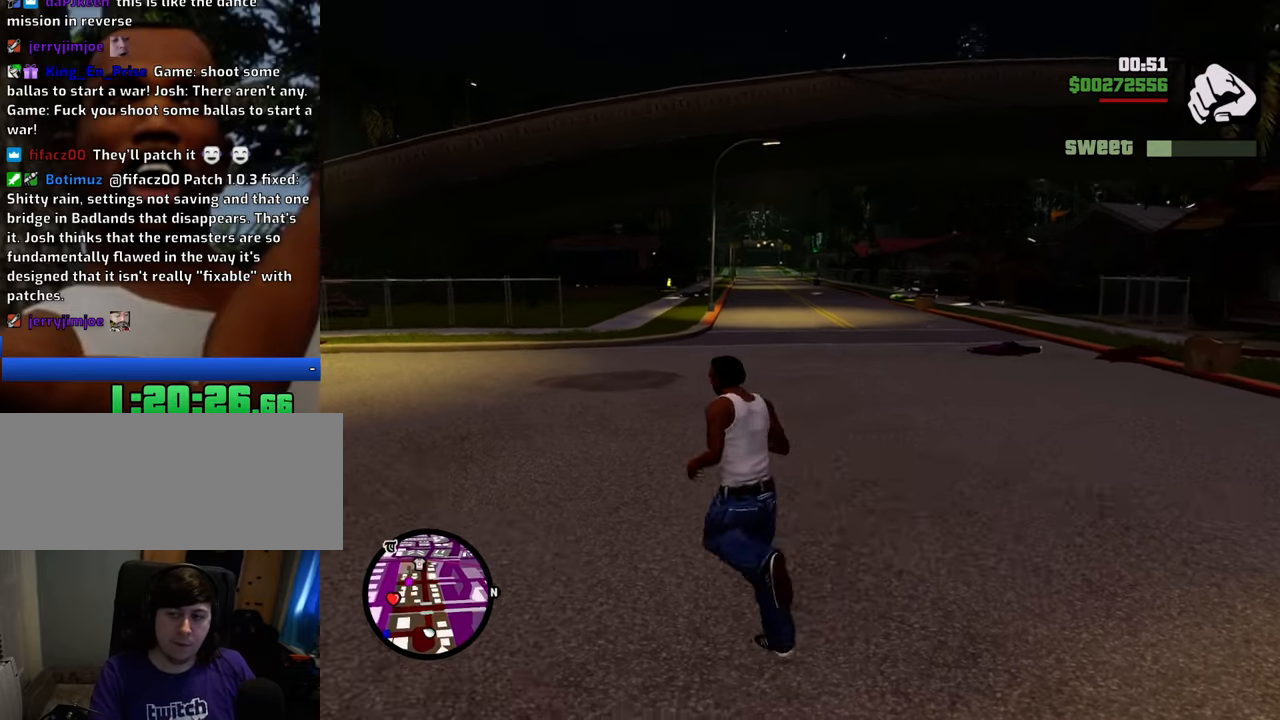
{"keys": ["a", "s"], "mouse": [], "events": [[66, "w", "up"], [300, "s", "down"], [484, "a", "down"], [484, "d", "up"]]}
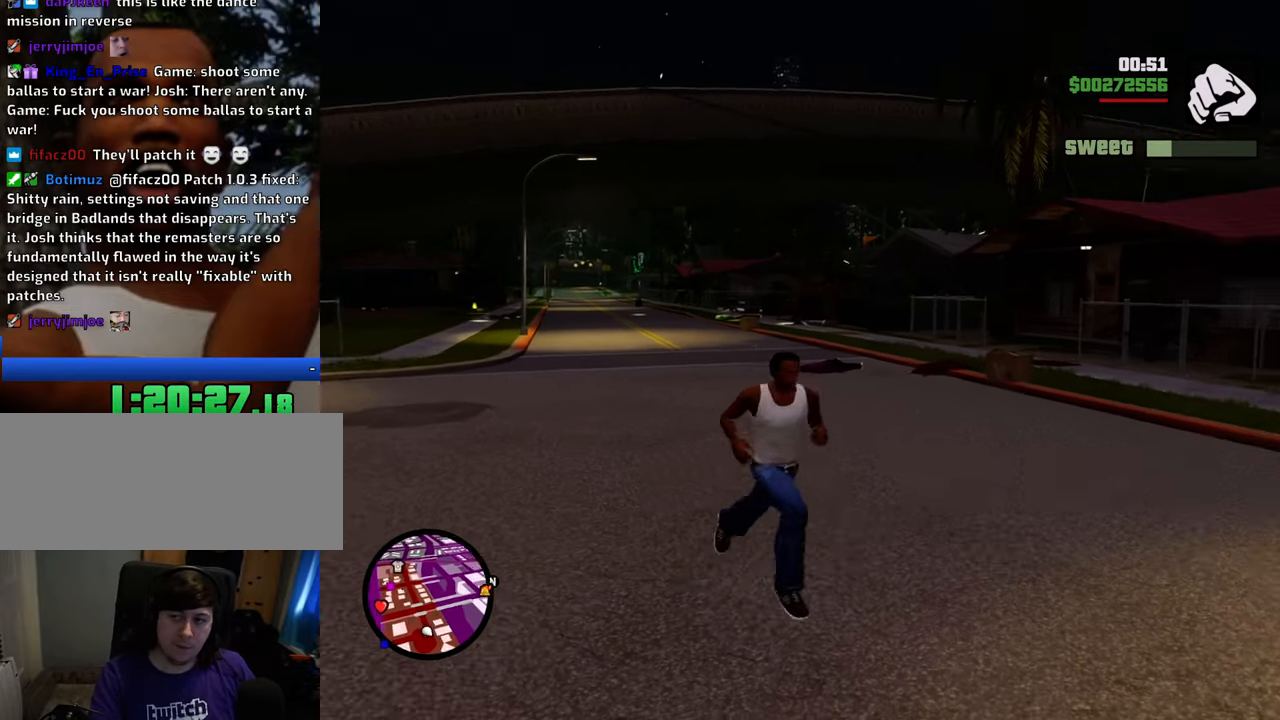
{"keys": ["d"], "mouse": [], "events": [[33, "s", "up"], [217, "w", "down"], [267, "a", "up"], [317, "d", "down"], [401, "w", "up"]]}
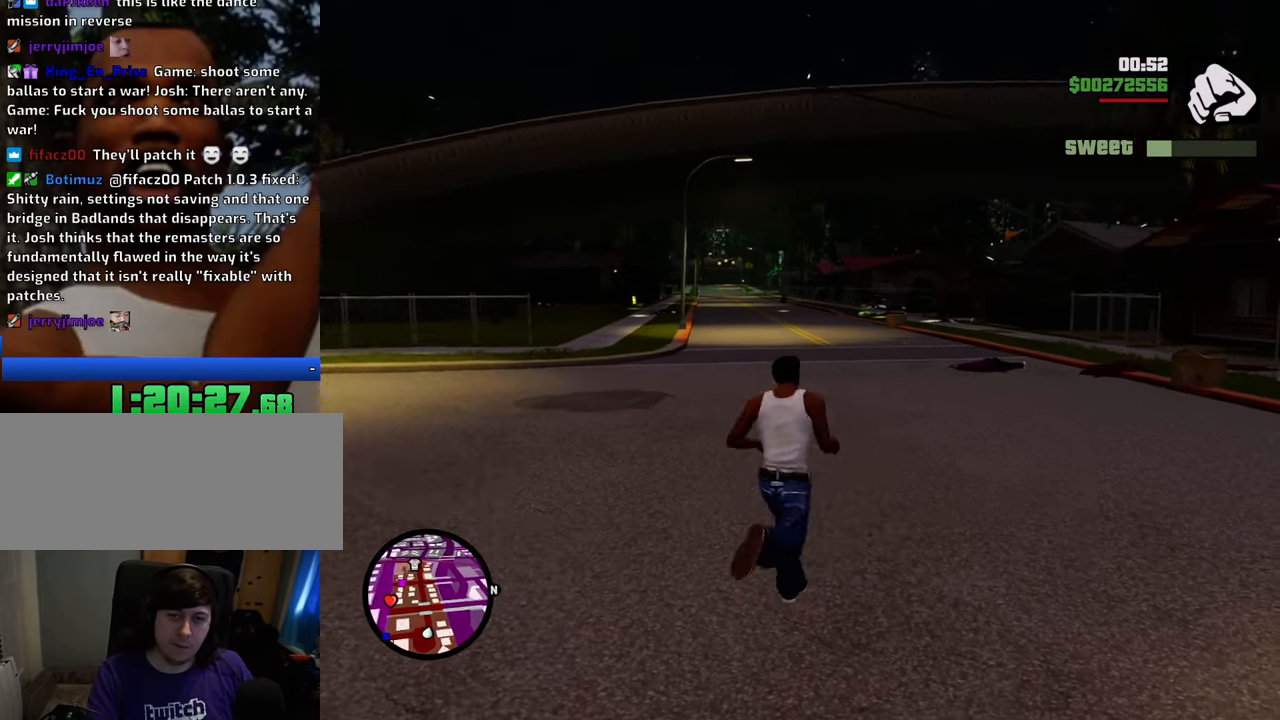
{"keys": ["a"], "mouse": [], "events": [[100, "s", "down"], [184, "d", "up"], [234, "a", "down"], [384, "s", "up"]]}
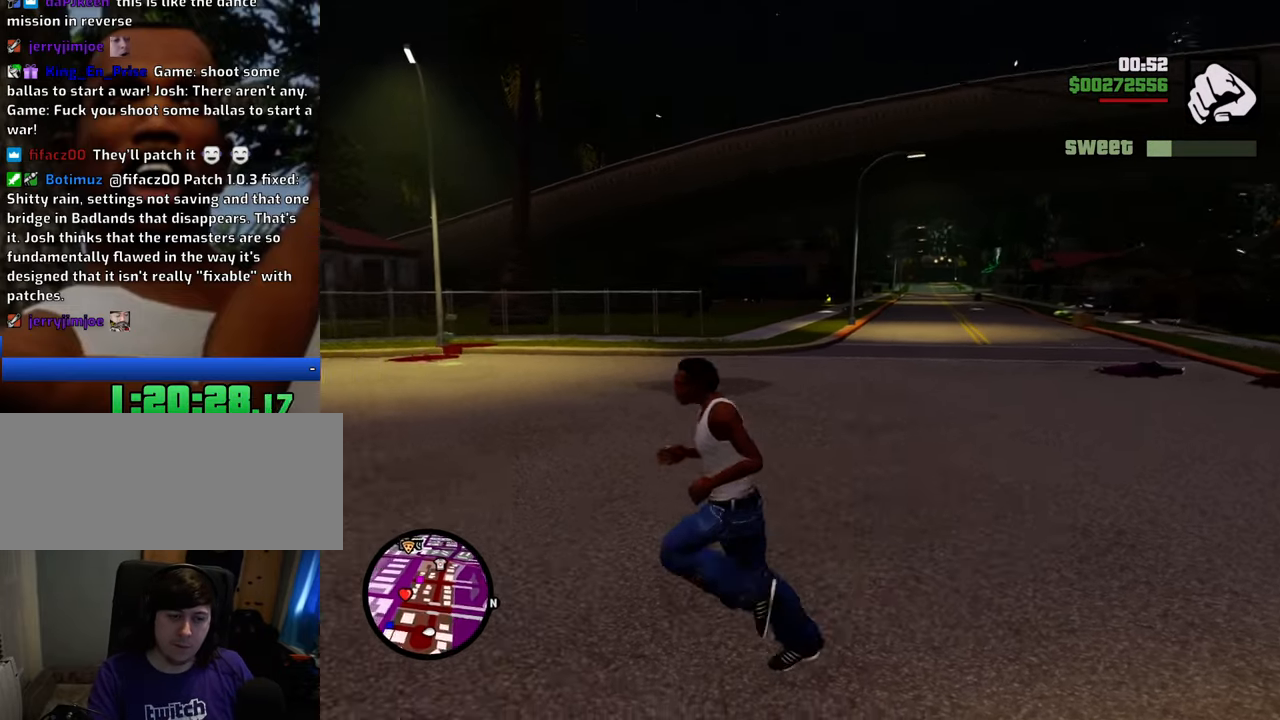
{"keys": ["d", "s"], "mouse": [], "events": [[67, "w", "down"], [117, "a", "up"], [150, "d", "down"], [201, "w", "up"], [484, "s", "down"]]}
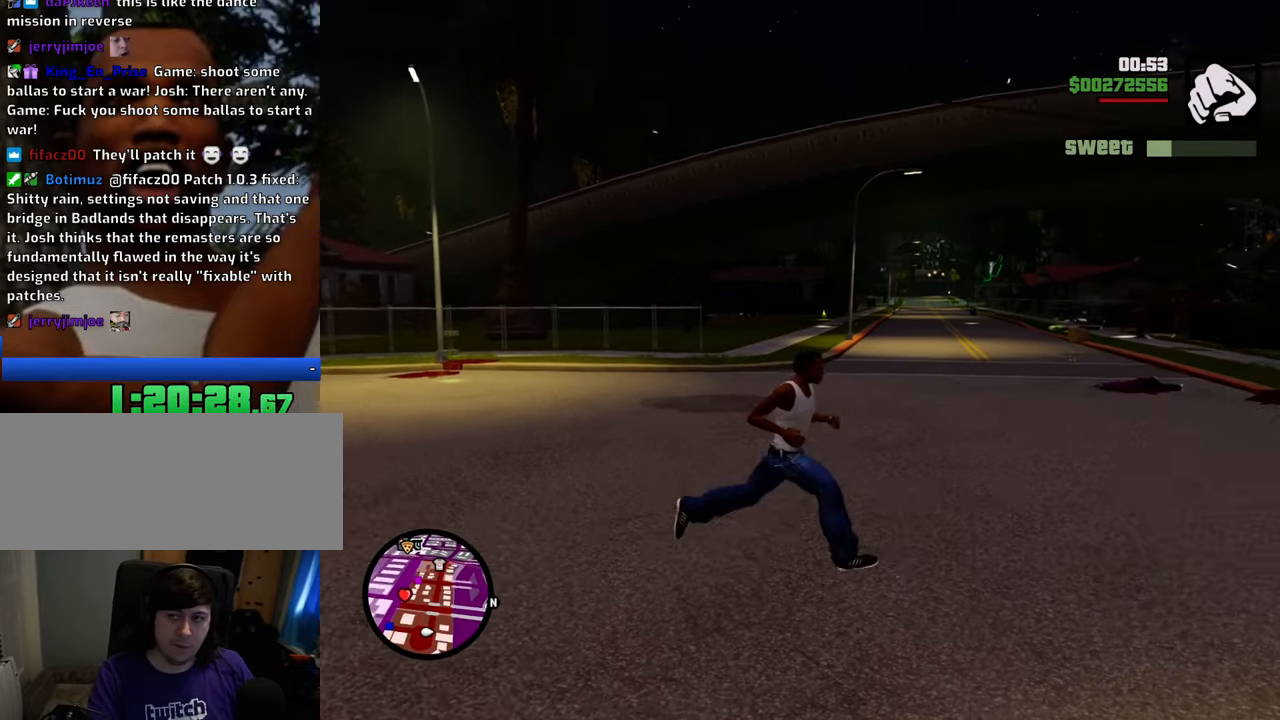
{"keys": ["d", "w"], "mouse": [], "events": [[134, "a", "down"], [167, "d", "up"], [217, "s", "up"], [401, "w", "down"], [451, "a", "up"], [501, "d", "down"]]}
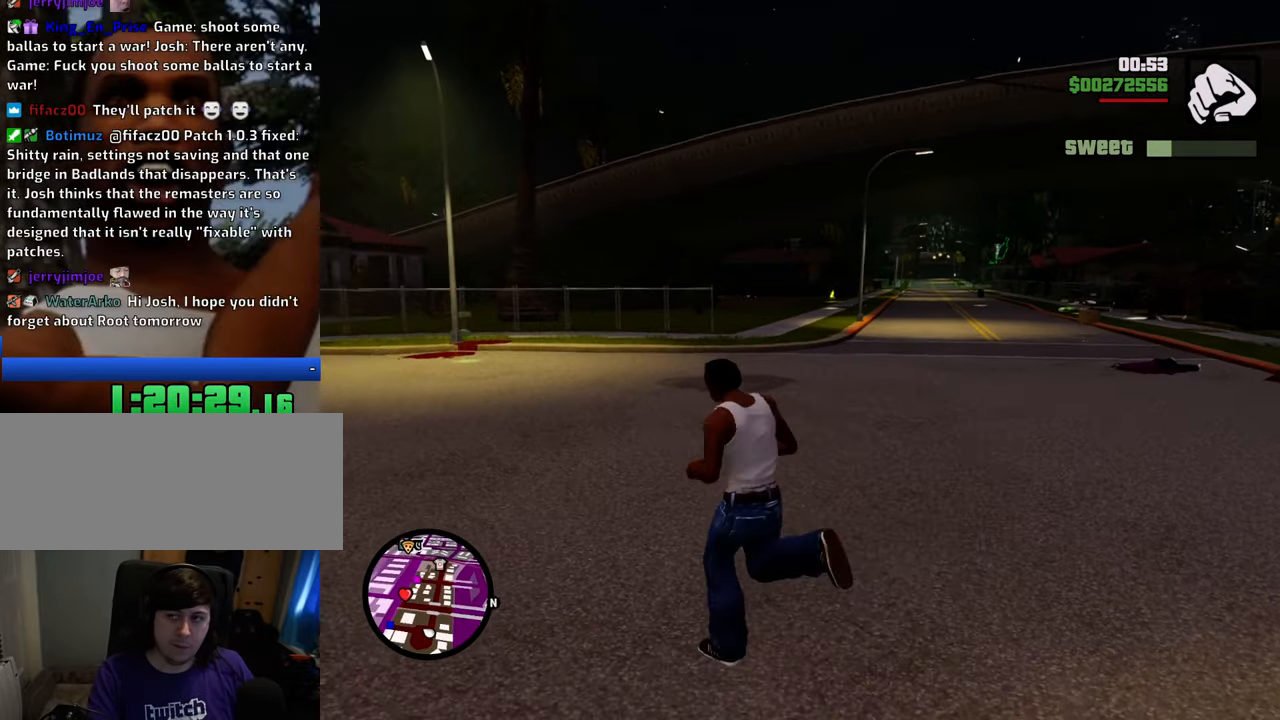
{"keys": ["d", "s"], "mouse": [], "events": [[101, "w", "up"], [334, "s", "down"]]}
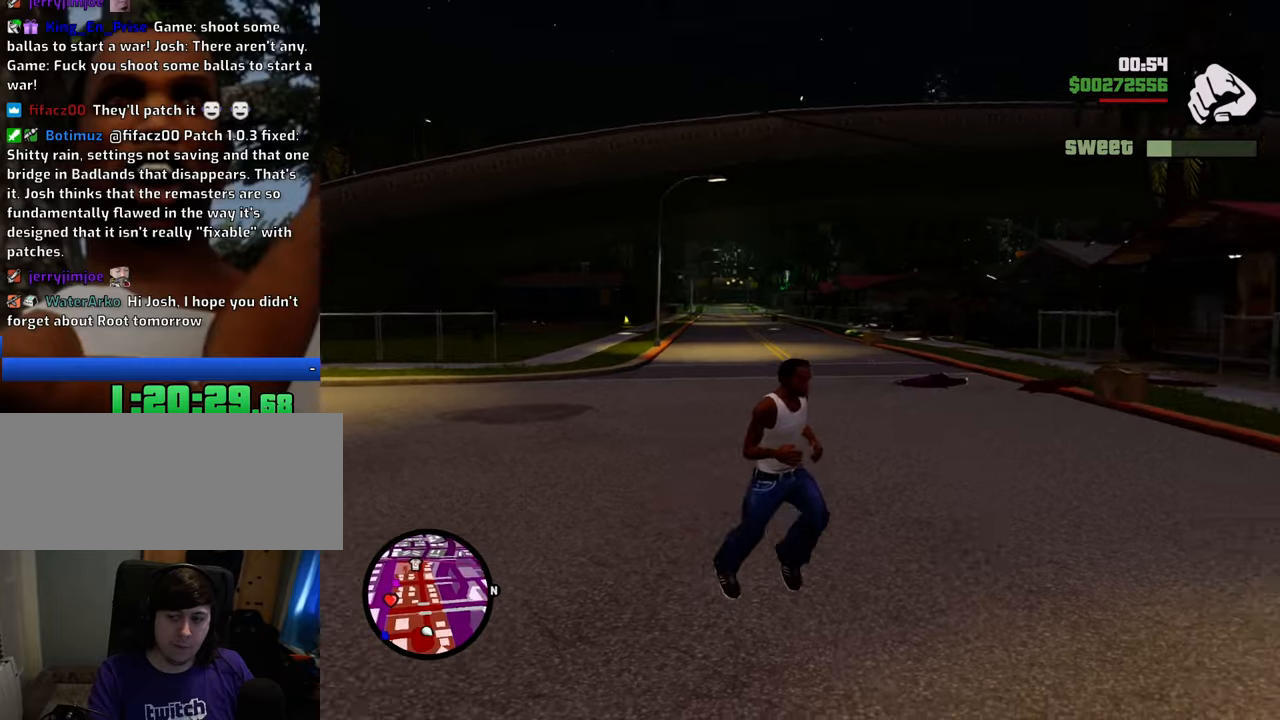
{"keys": ["d"], "mouse": [], "events": [[17, "a", "down"], [17, "d", "up"], [67, "s", "up"], [251, "w", "down"], [301, "a", "up"], [368, "d", "down"], [435, "w", "up"]]}
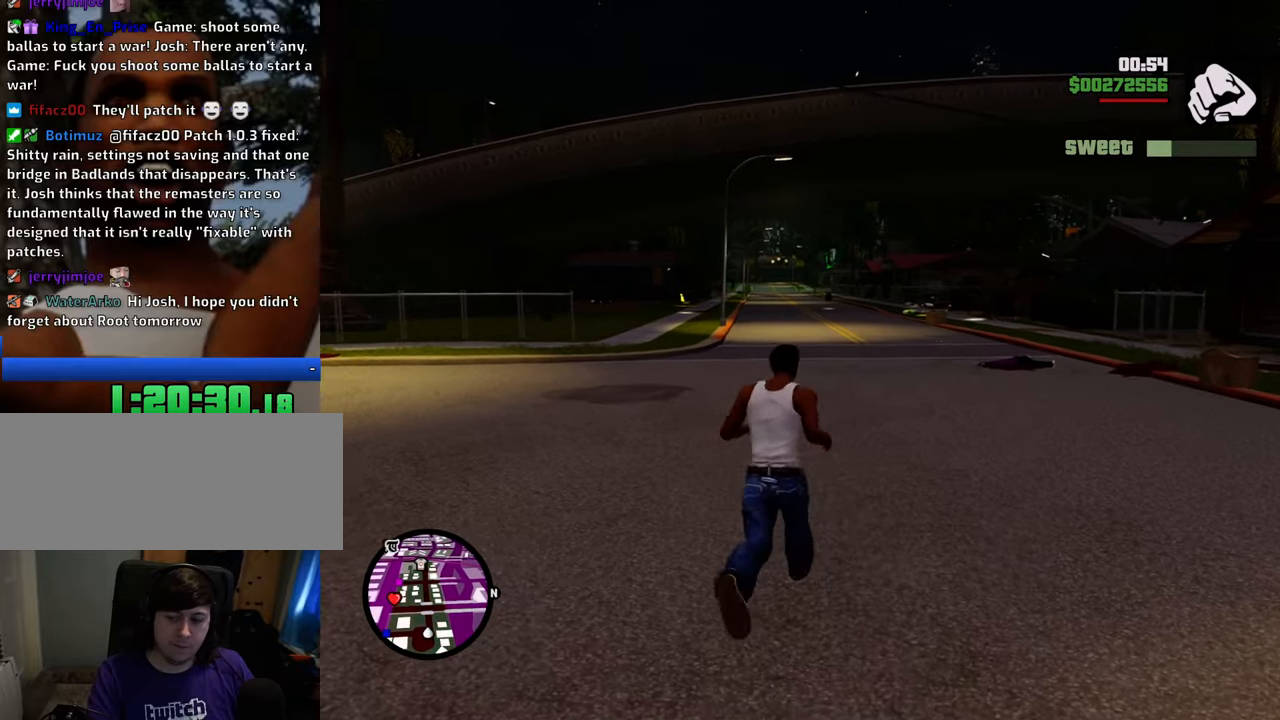
{"keys": ["a"], "mouse": [], "events": [[151, "s", "down"], [251, "d", "up"], [301, "a", "down"], [385, "s", "up"]]}
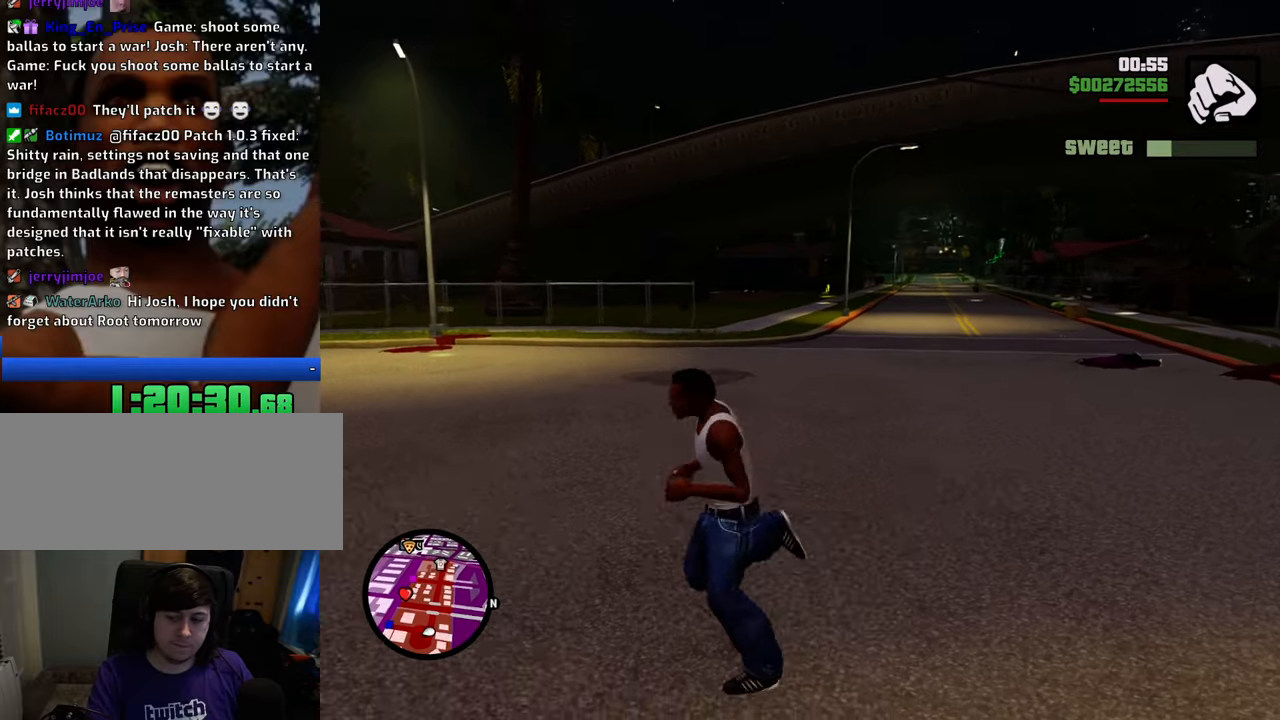
{"keys": ["d", "s"], "mouse": [], "events": [[33, "w", "down"], [116, "a", "up"], [167, "d", "down"], [267, "w", "up"], [451, "s", "down"]]}
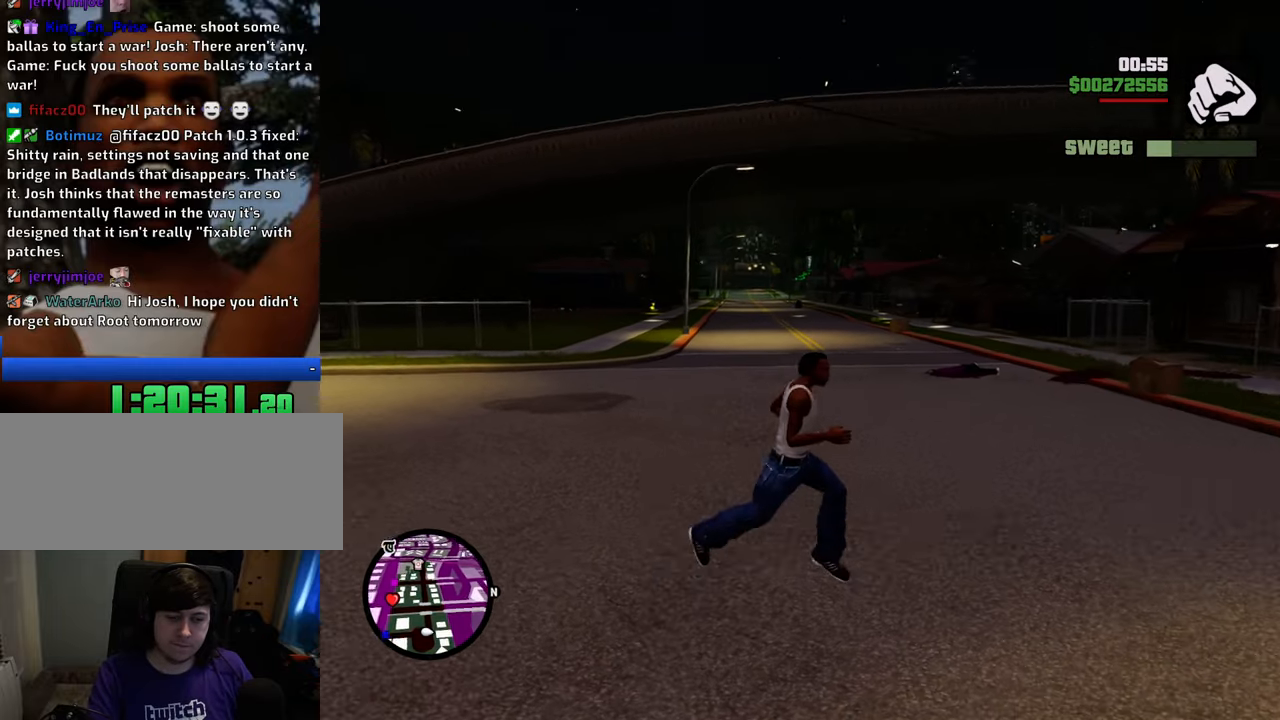
{"keys": ["w"], "mouse": [], "events": [[50, "d", "up"], [100, "a", "down"], [183, "s", "up"], [367, "w", "down"], [467, "a", "up"]]}
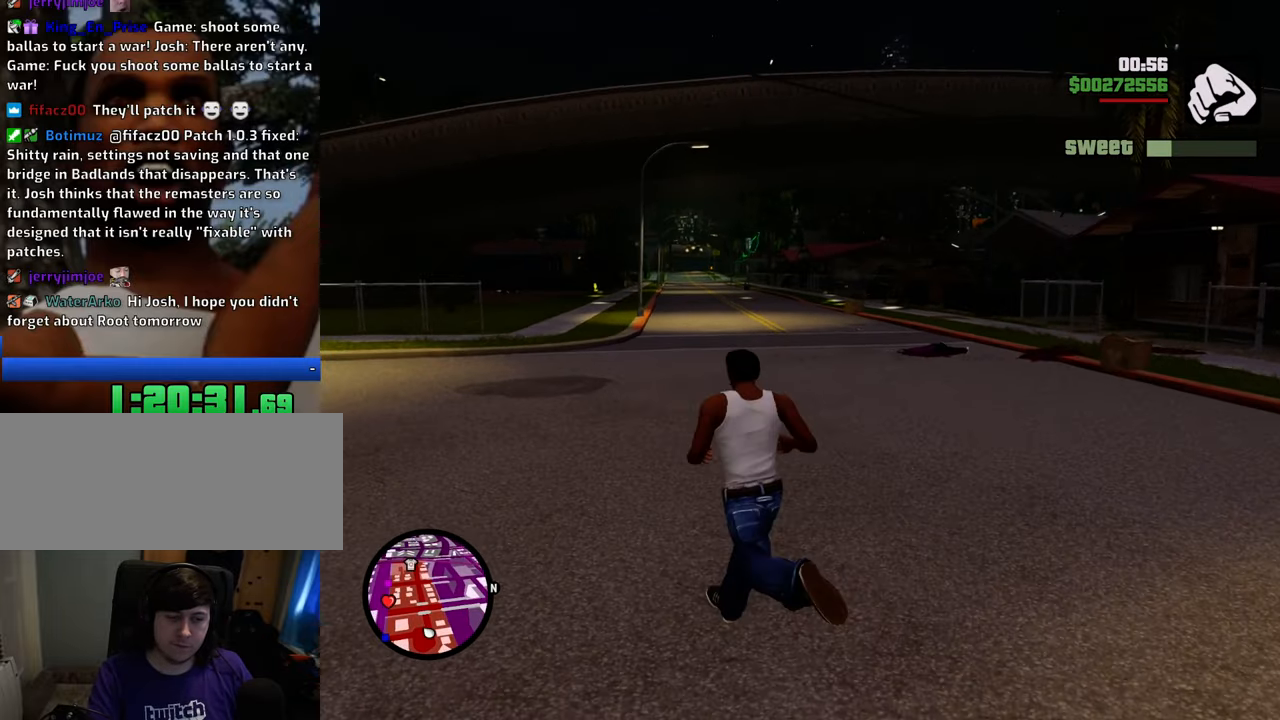
{"keys": ["a"], "mouse": [], "events": [[17, "d", "down"], [67, "w", "up"], [250, "s", "down"], [384, "d", "up"], [434, "a", "down"], [484, "s", "up"]]}
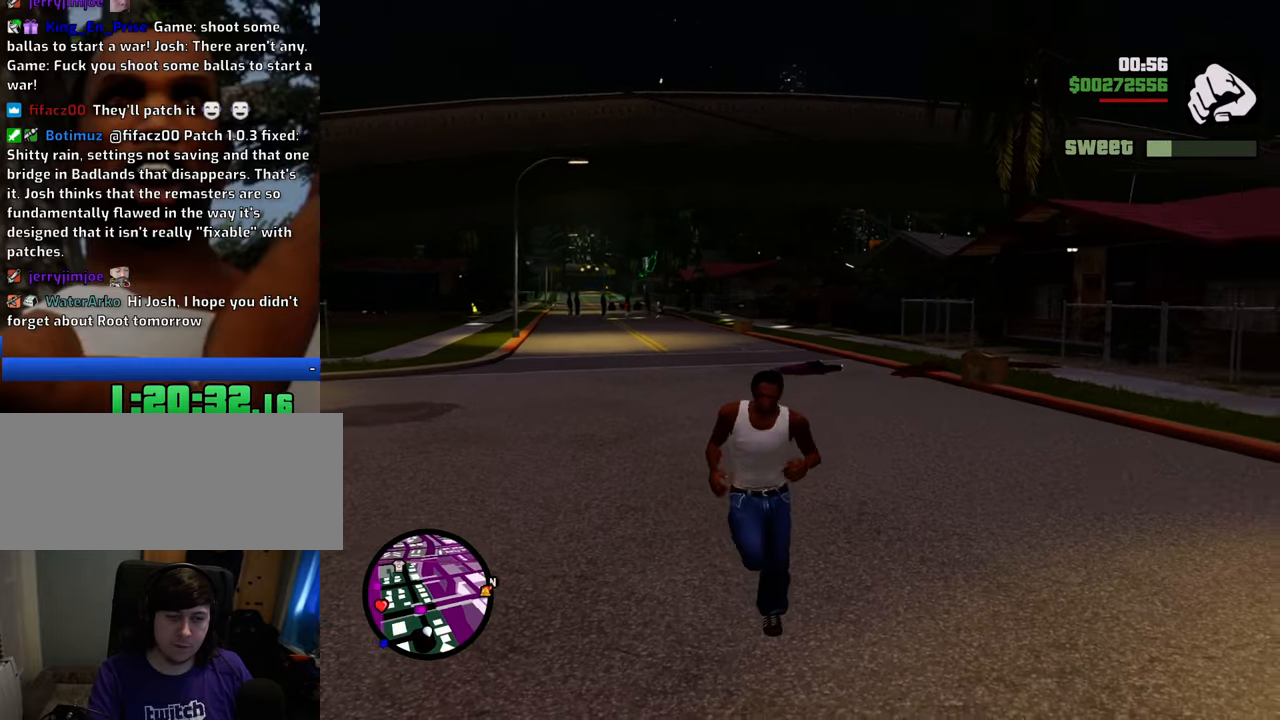
{"keys": ["d", "w"], "mouse": ["right"], "events": [[184, "w", "down"], [284, "a", "up"], [334, "d", "down"], [334, "mouse_wheel_down", "down"], [384, "mouse_wheel_down", "up"], [468, "mouse_right", "down"]]}
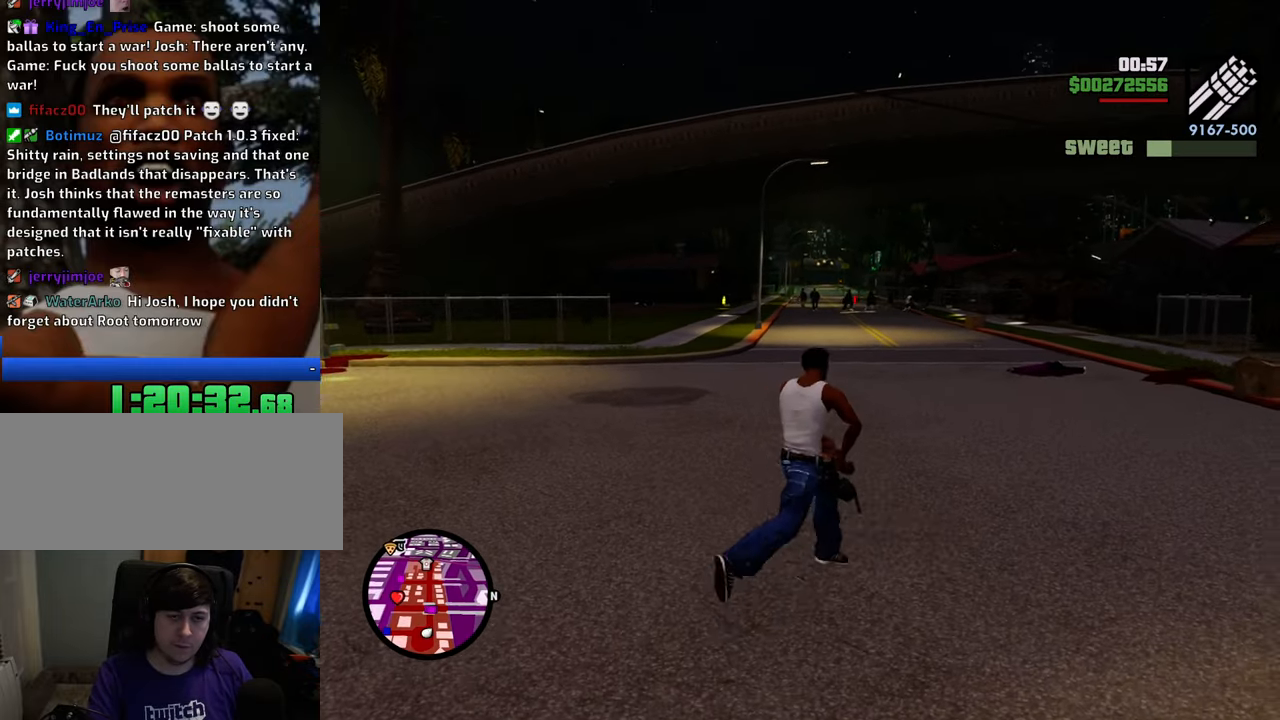
{"keys": ["d", "w"], "mouse": ["right"], "events": []}
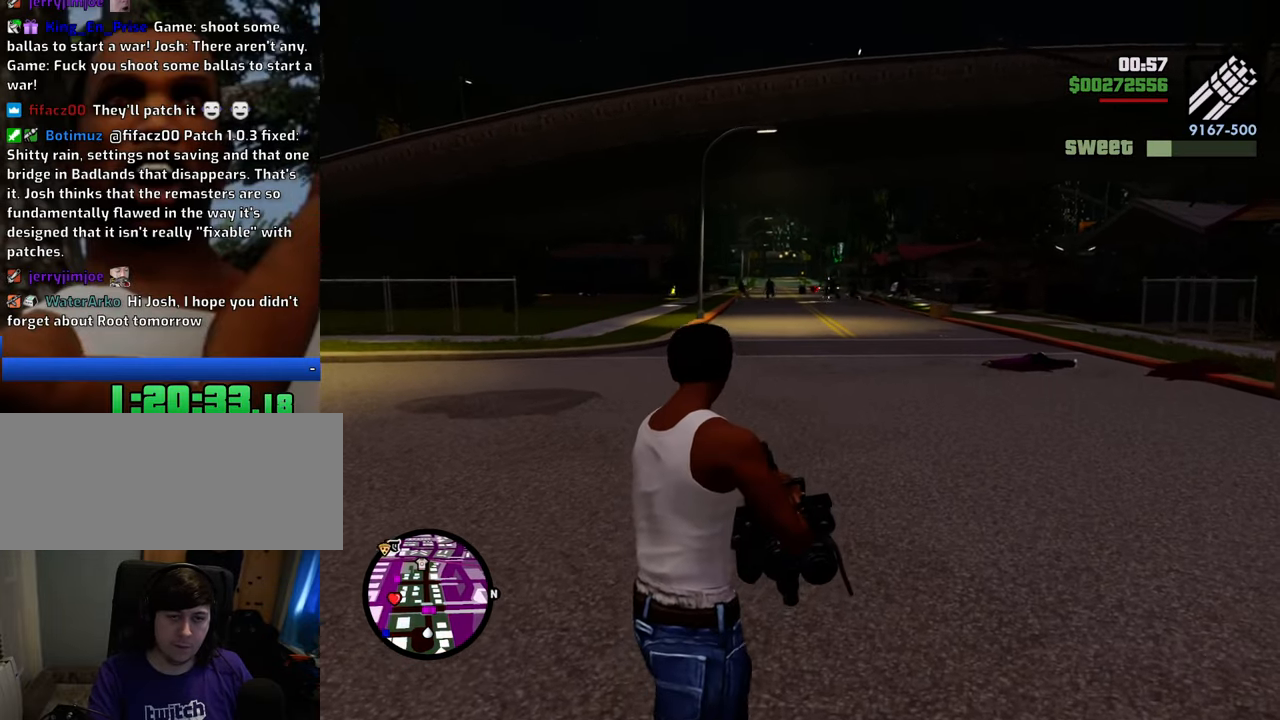
{"keys": ["d", "w"], "mouse": ["left", "right"], "events": [[133, "mouse_left", "down"], [217, "mouse_left", "up"], [317, "mouse_left", "down"], [367, "mouse_left", "up"], [451, "mouse_left", "down"]]}
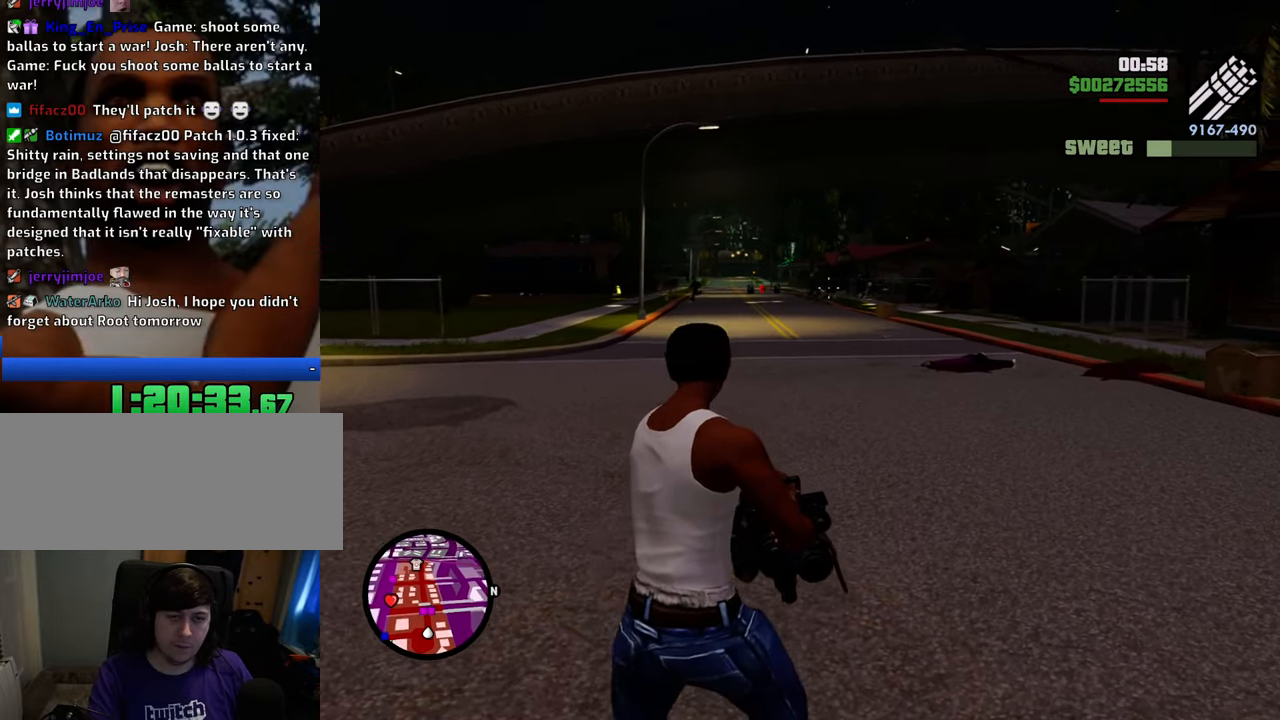
{"keys": ["w"], "mouse": ["left", "right"], "events": [[50, "mouse_left", "up"], [100, "mouse_left", "down"], [183, "mouse_left", "up"], [284, "mouse_left", "down"], [384, "mouse_left", "up"], [417, "mouse_left", "down"], [467, "d", "up"]]}
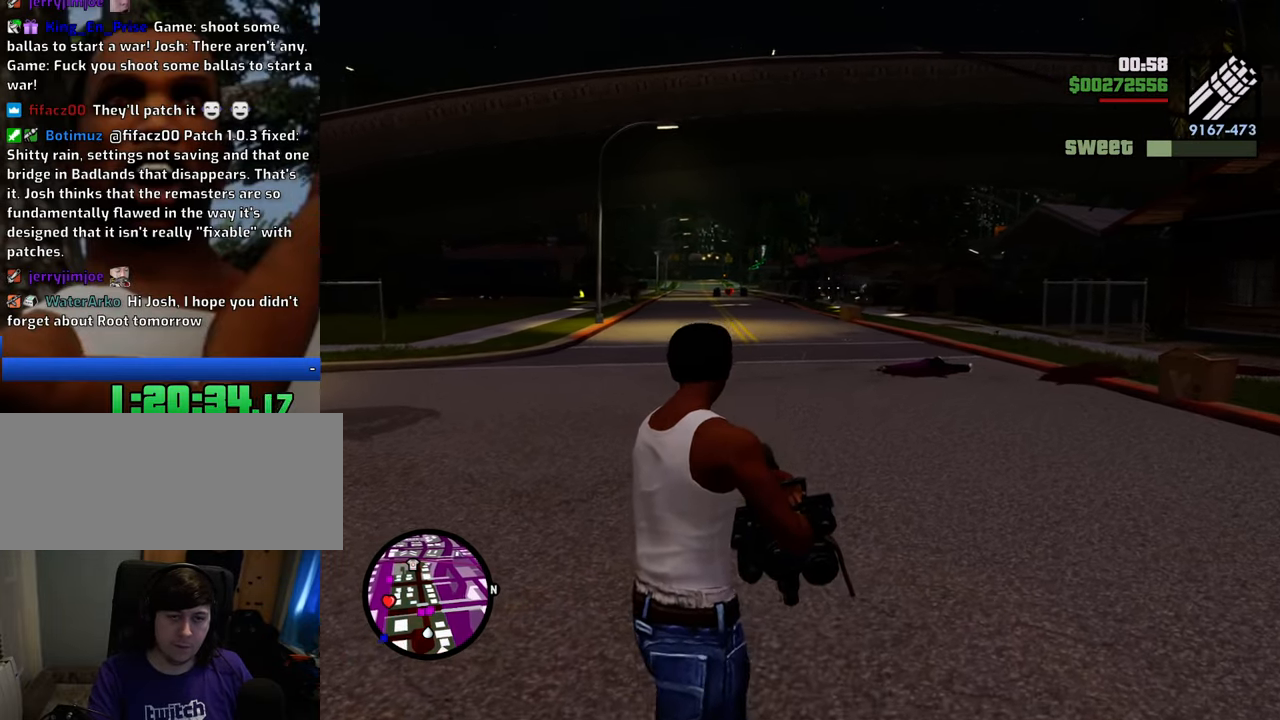
{"keys": ["a"], "mouse": ["right"], "events": [[17, "mouse_left", "up"], [67, "a", "down"], [67, "mouse_left", "down"], [150, "mouse_left", "up"], [200, "w", "up"], [250, "mouse_left", "down"], [301, "mouse_left", "up"]]}